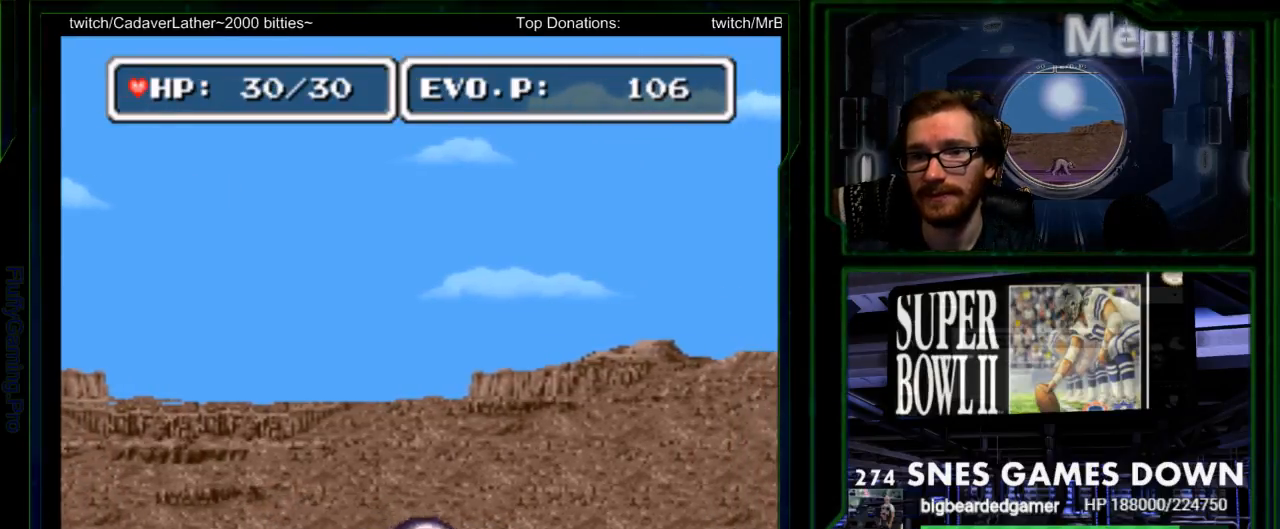
Gameplay with a controller (Nintendo layout); each line is a JSON object with the inputs held at the frame after it. "events" lists button and stick changes between this image and that frame as [ms after this image, input, new state], when the widget could be followed in between. Not read: L3 R3 SELECT.
{"buttons": ["DPAD_RIGHT"], "events": [[183, "START", "down"], [350, "START", "up"]]}
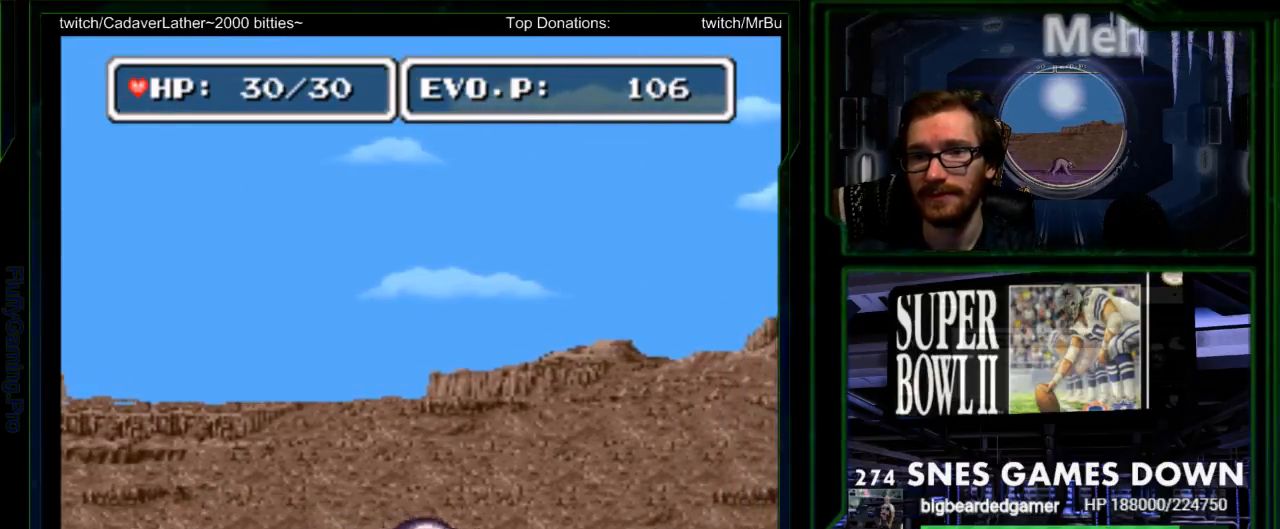
{"buttons": ["DPAD_RIGHT"], "events": [[67, "Y", "down"], [250, "Y", "up"]]}
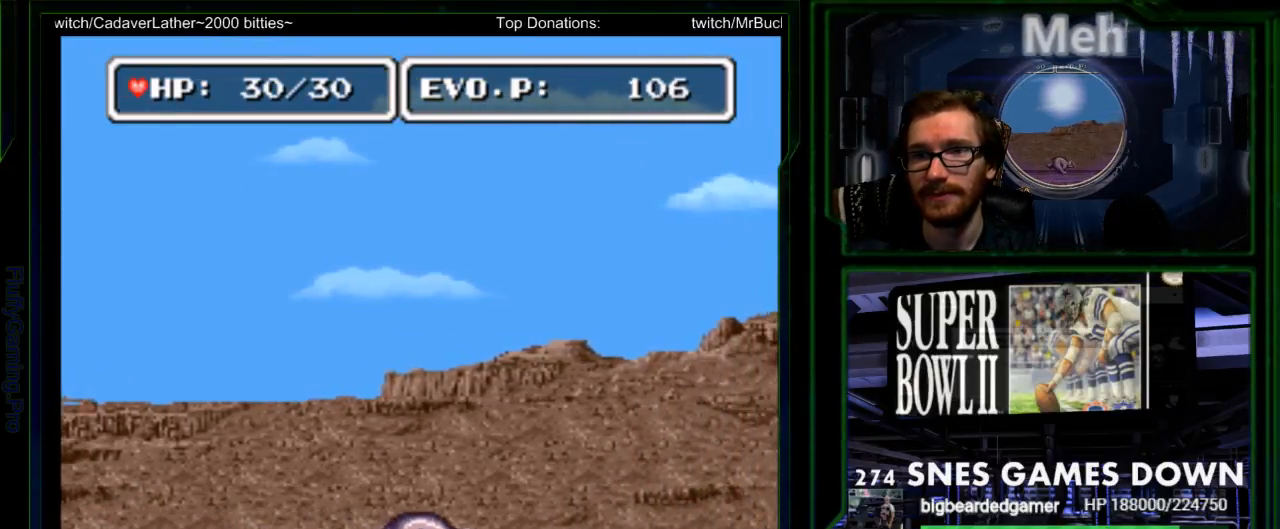
{"buttons": ["DPAD_RIGHT"], "events": [[33, "A", "down"], [50, "DPAD_RIGHT", "up"], [150, "DPAD_RIGHT", "down"], [183, "A", "up"], [217, "DPAD_RIGHT", "up"], [283, "DPAD_RIGHT", "down"]]}
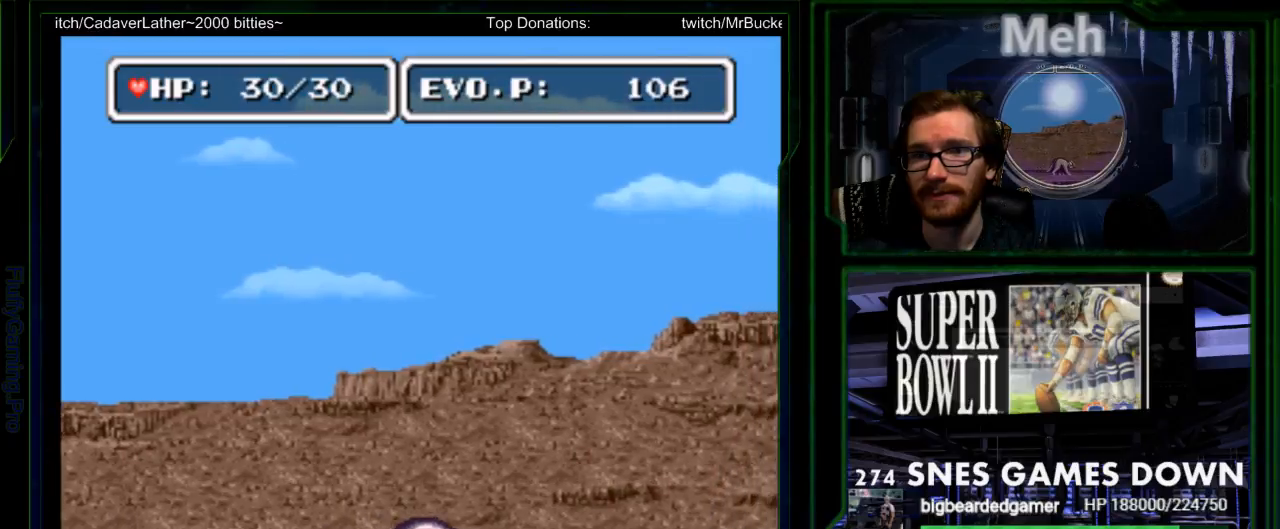
{"buttons": ["DPAD_RIGHT"], "events": []}
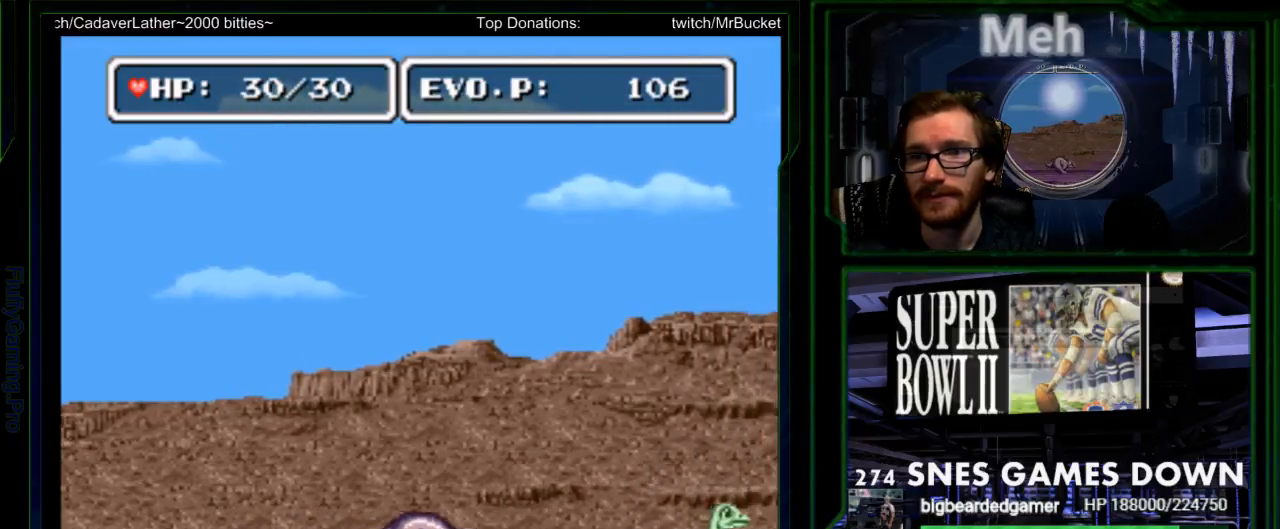
{"buttons": ["DPAD_RIGHT"], "events": []}
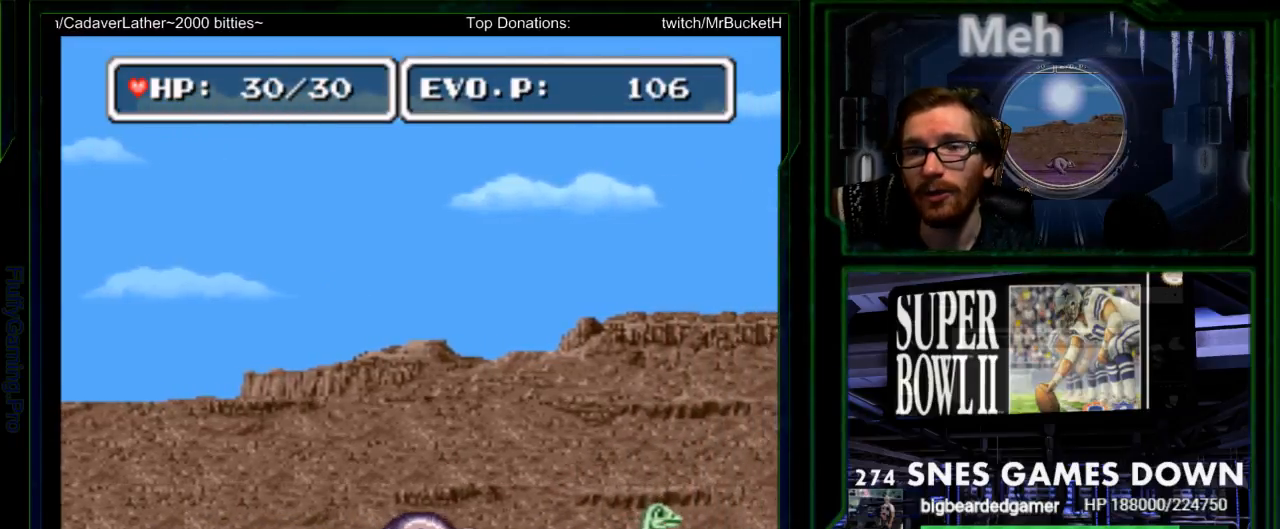
{"buttons": ["DPAD_RIGHT"], "events": []}